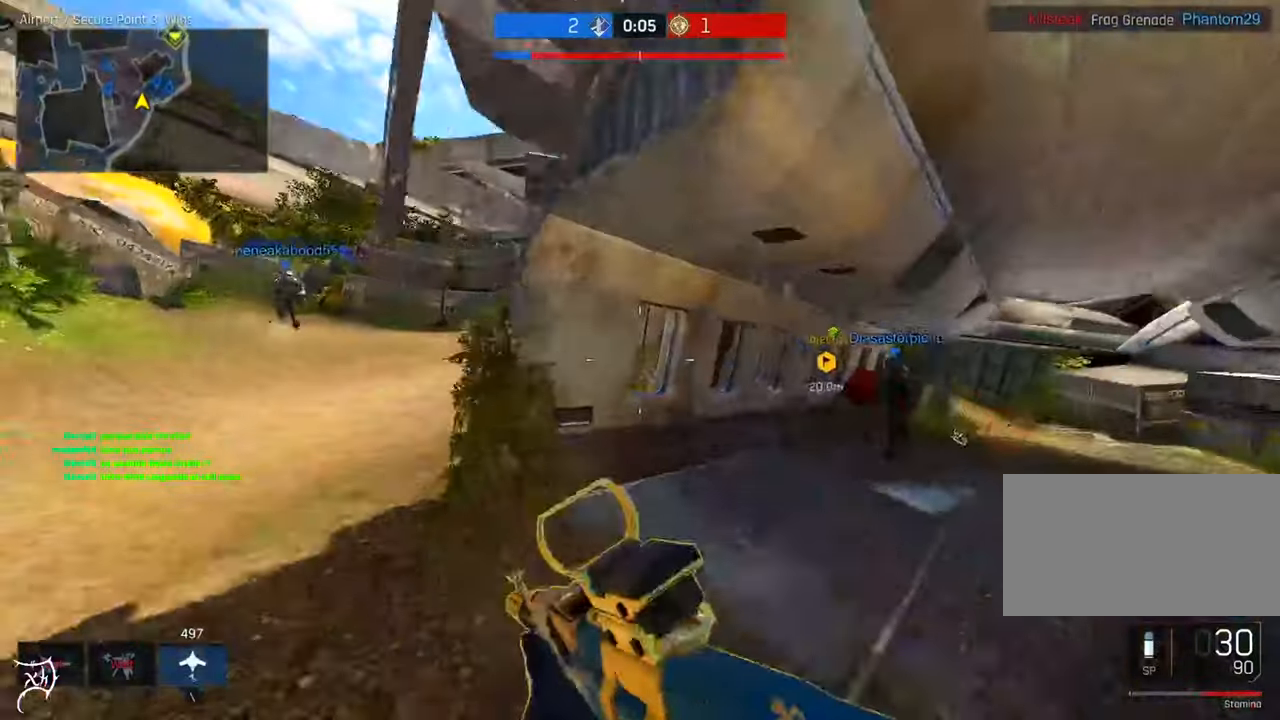
Gameplay with keyboard and mouse; each line is a JSON object with the keys and mouse buttons held at the frame after it. "events" lists presses ("down") and releases ("up") of "a", "ctrl", "d", "e", "f", "q", "r", "s", "shift", "space", "tab", "w", "mouse_left", "mouse_wheel", "mouse_right", "mouse_mb4" and "mouse_mb5" between this image and that frame as [ms after this image, input, new state], when the widget could be followed in between. "mouse_left", "mouse_wheel", "mouse_right", "mouse_mb4", "mouse_mb5" = the "left", "wheel", "right", "mb4", "mb5" buttons of the "mouse" list. No other keys are recorded. "wheel" means that the mouse wheel is clicked or scrolled. Not read: mouse_move.
{"keys": ["ctrl", "d", "w"], "mouse": [], "events": [[483, "d", "down"]]}
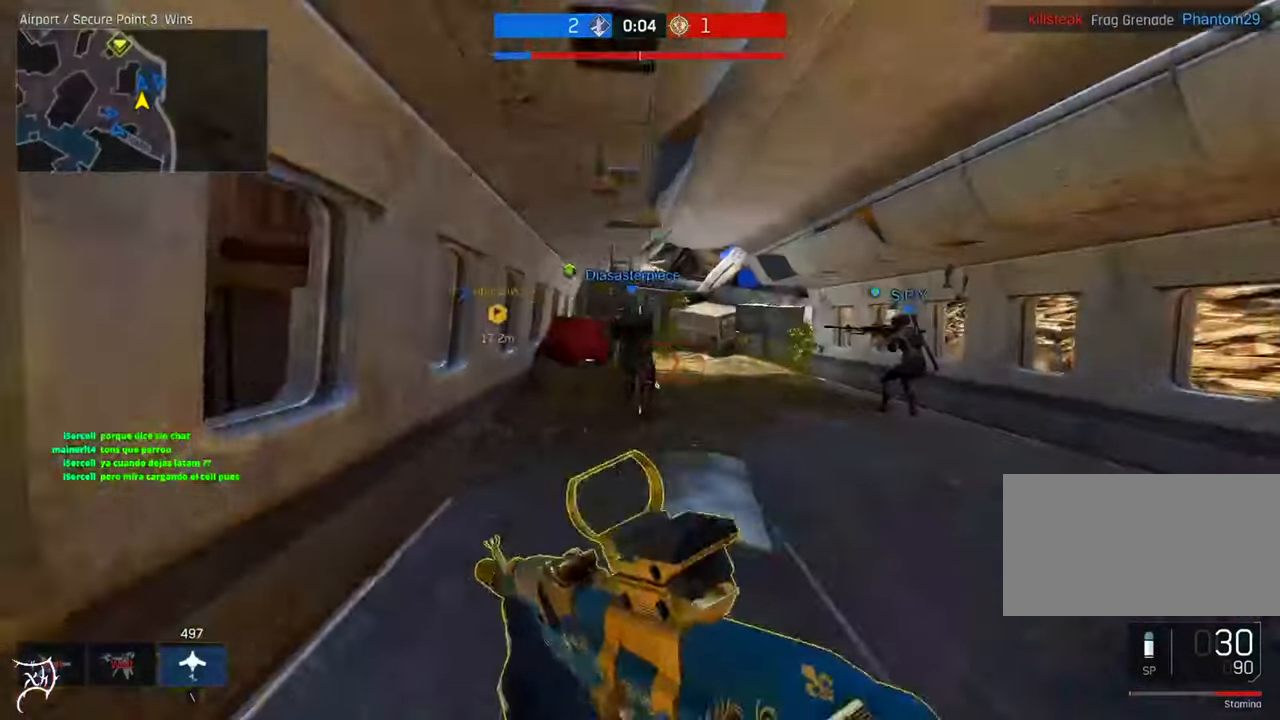
{"keys": ["ctrl", "d", "w"], "mouse": [], "events": []}
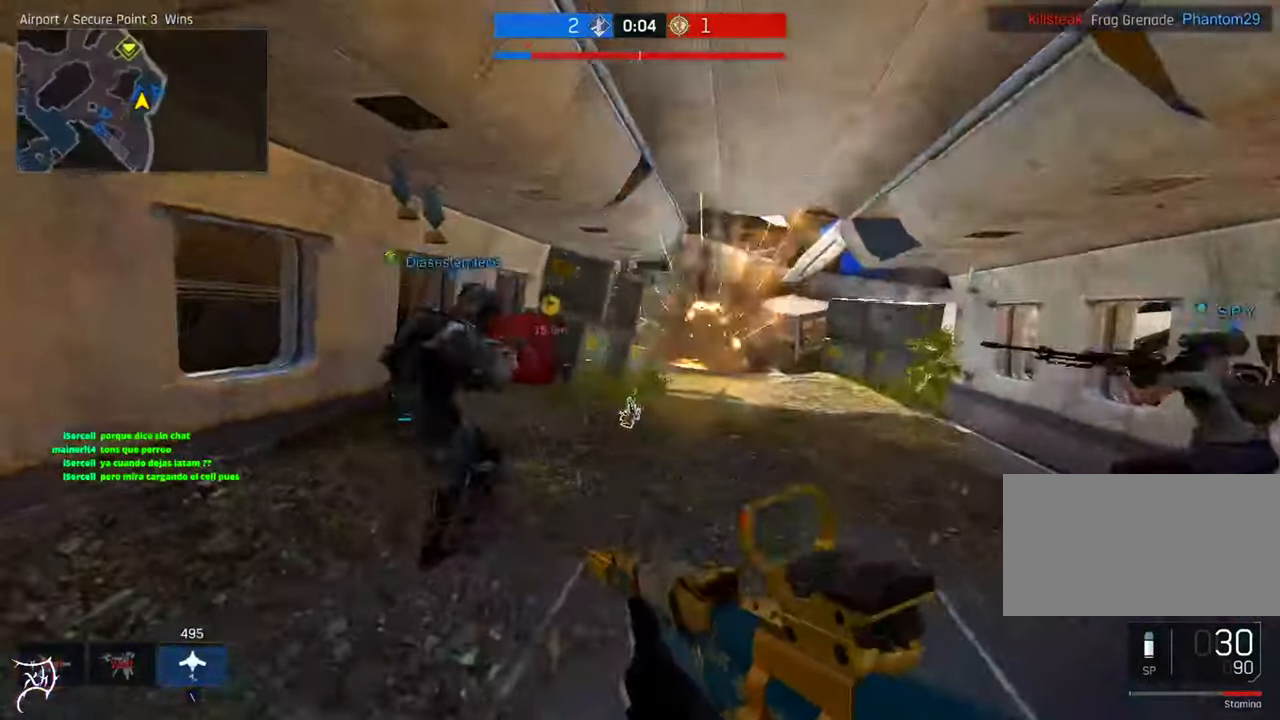
{"keys": ["ctrl", "d", "w"], "mouse": [], "events": []}
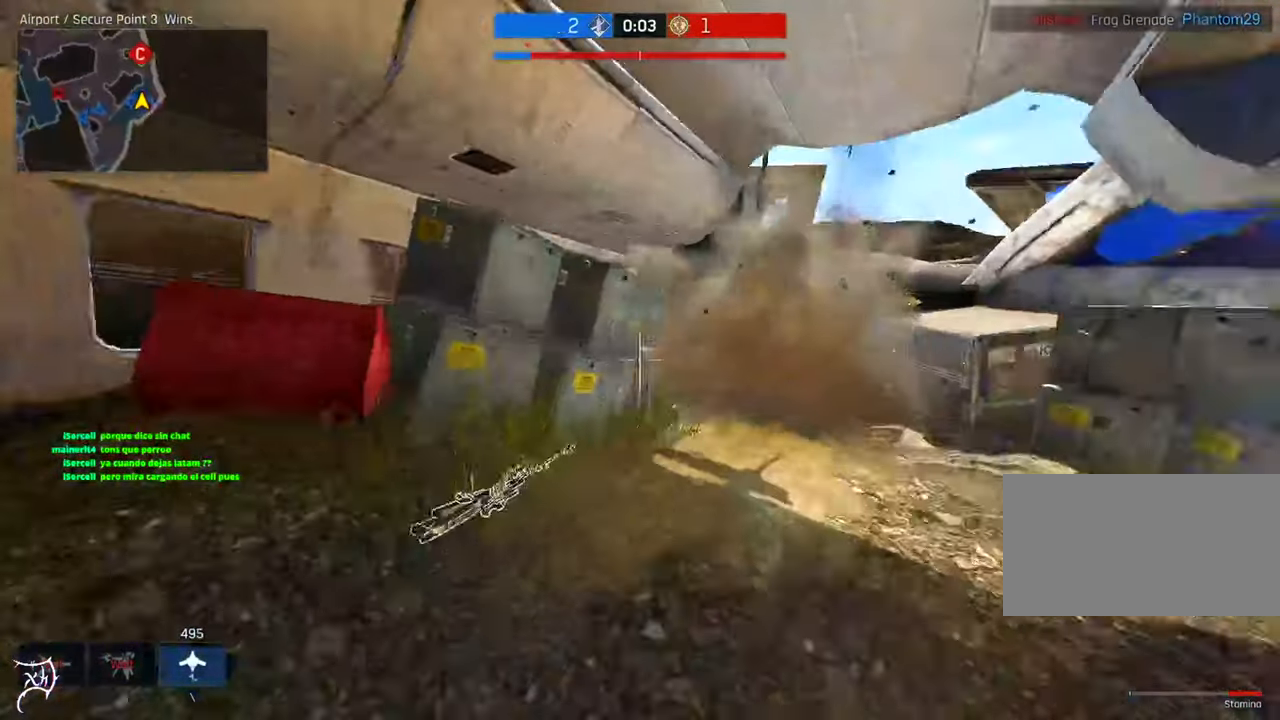
{"keys": ["a", "w"], "mouse": [], "events": [[317, "ctrl", "up"], [350, "a", "down"], [350, "d", "up"]]}
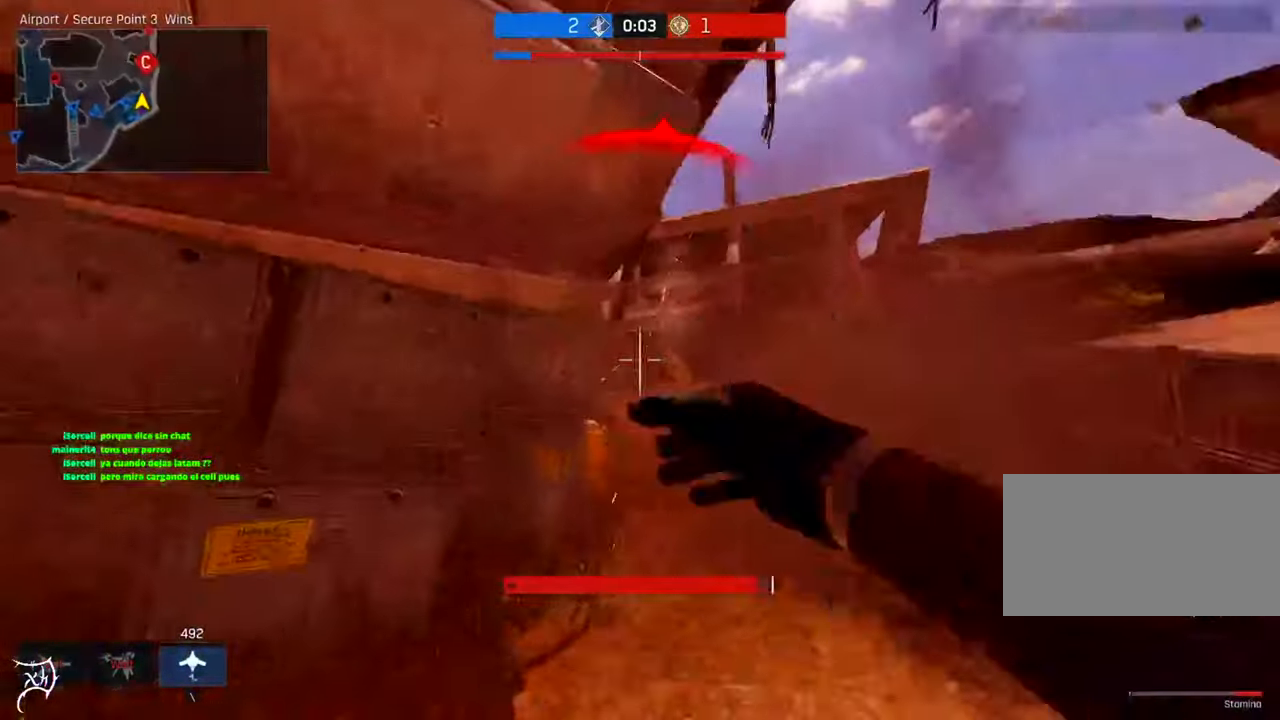
{"keys": ["a"], "mouse": [], "events": [[17, "w", "up"]]}
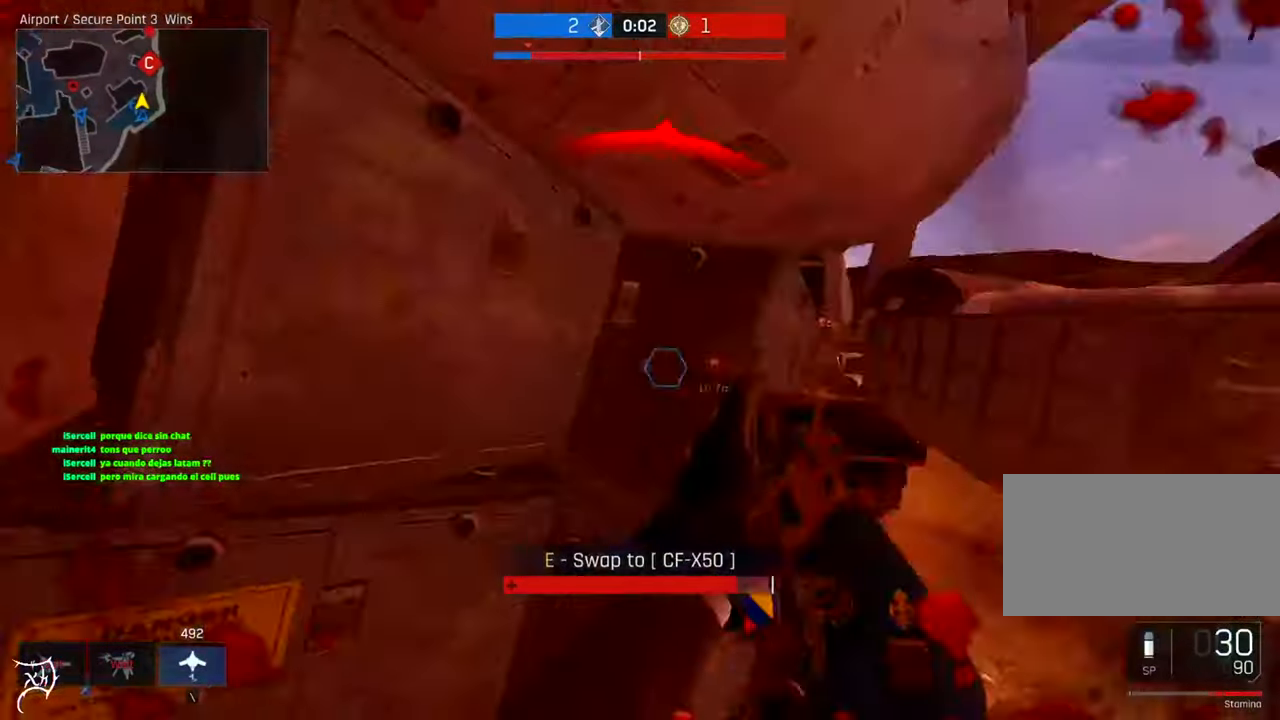
{"keys": ["a"], "mouse": [], "events": []}
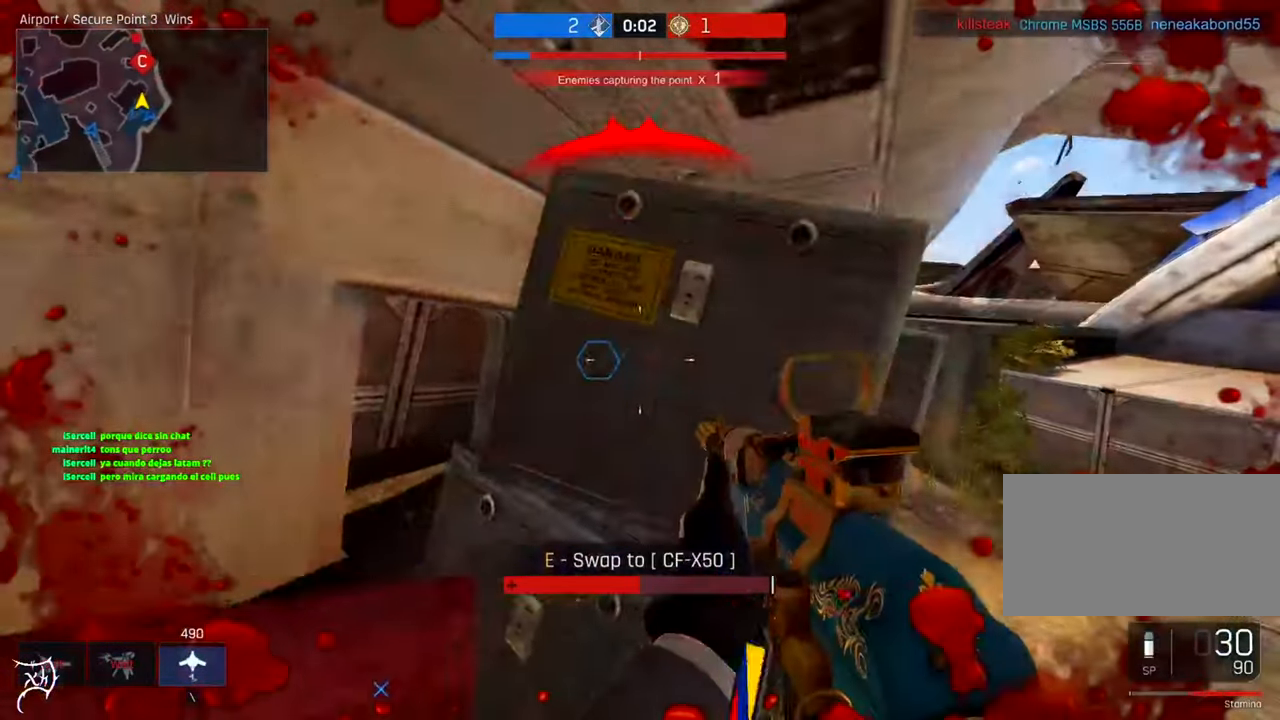
{"keys": ["a", "s"], "mouse": [], "events": [[450, "s", "down"]]}
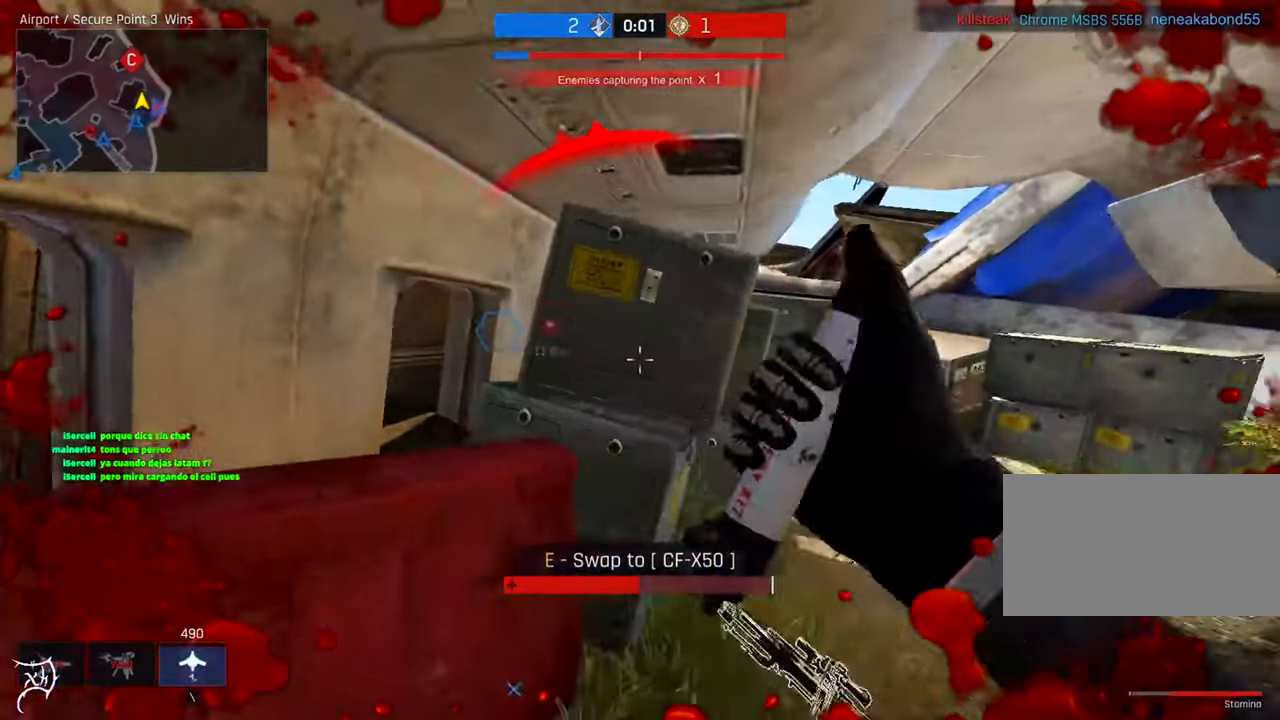
{"keys": ["a", "s"], "mouse": [], "events": []}
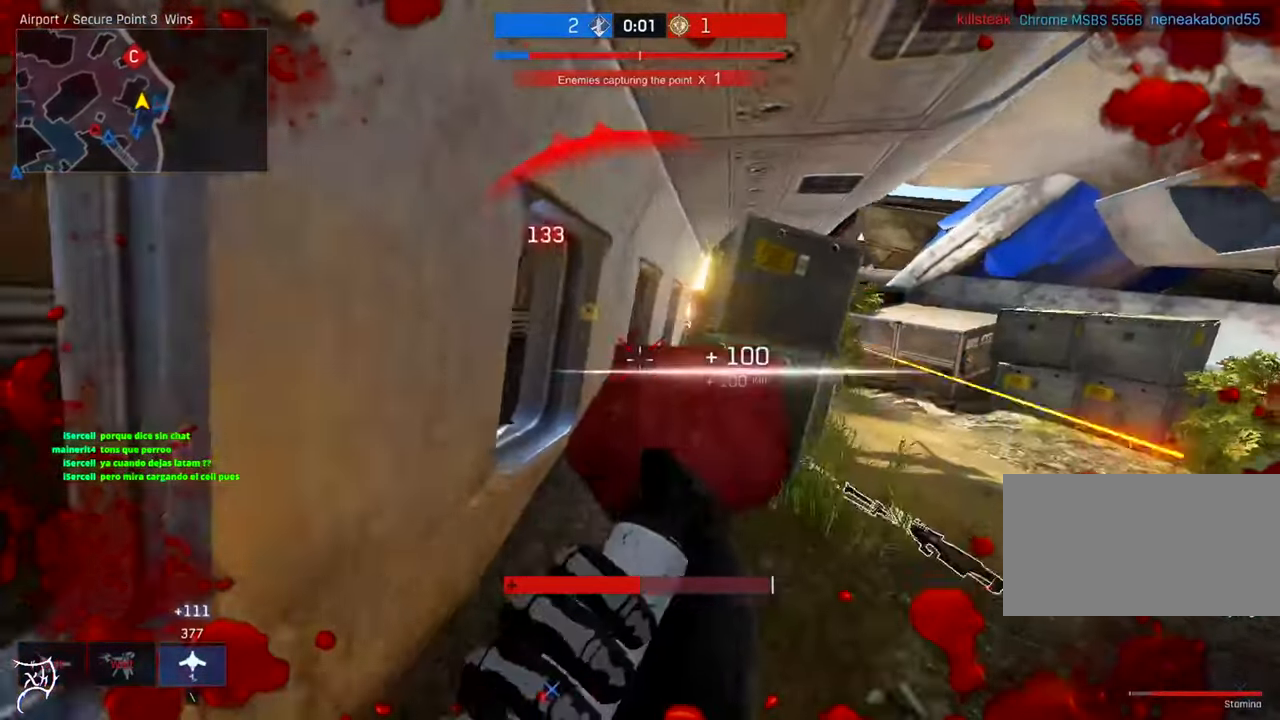
{"keys": ["a", "s"], "mouse": [], "events": []}
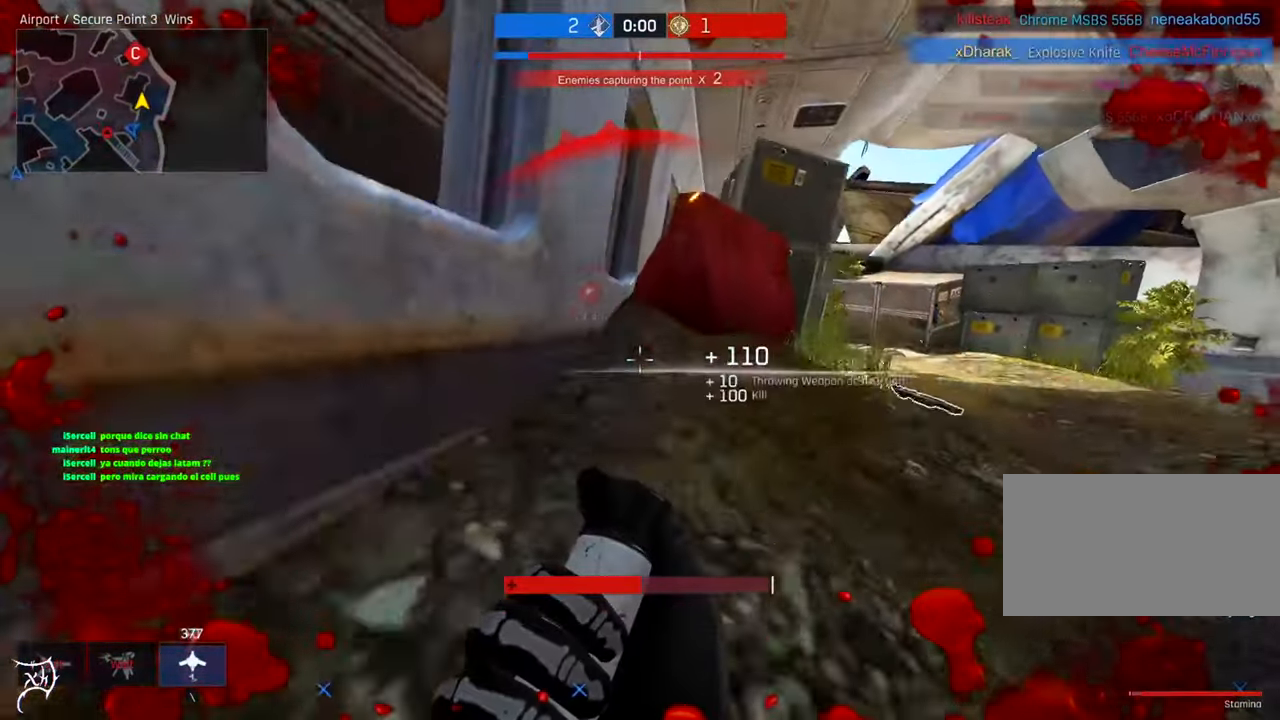
{"keys": [], "mouse": [], "events": [[217, "a", "up"], [217, "s", "up"]]}
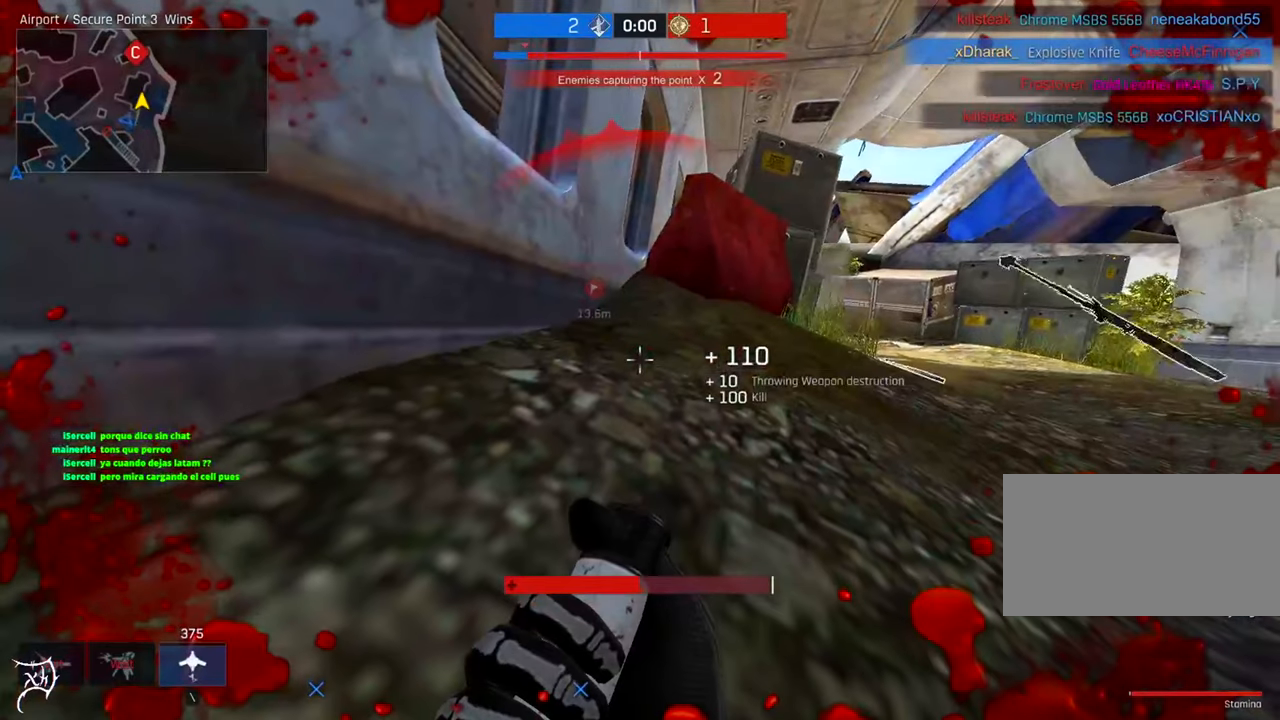
{"keys": [], "mouse": [], "events": []}
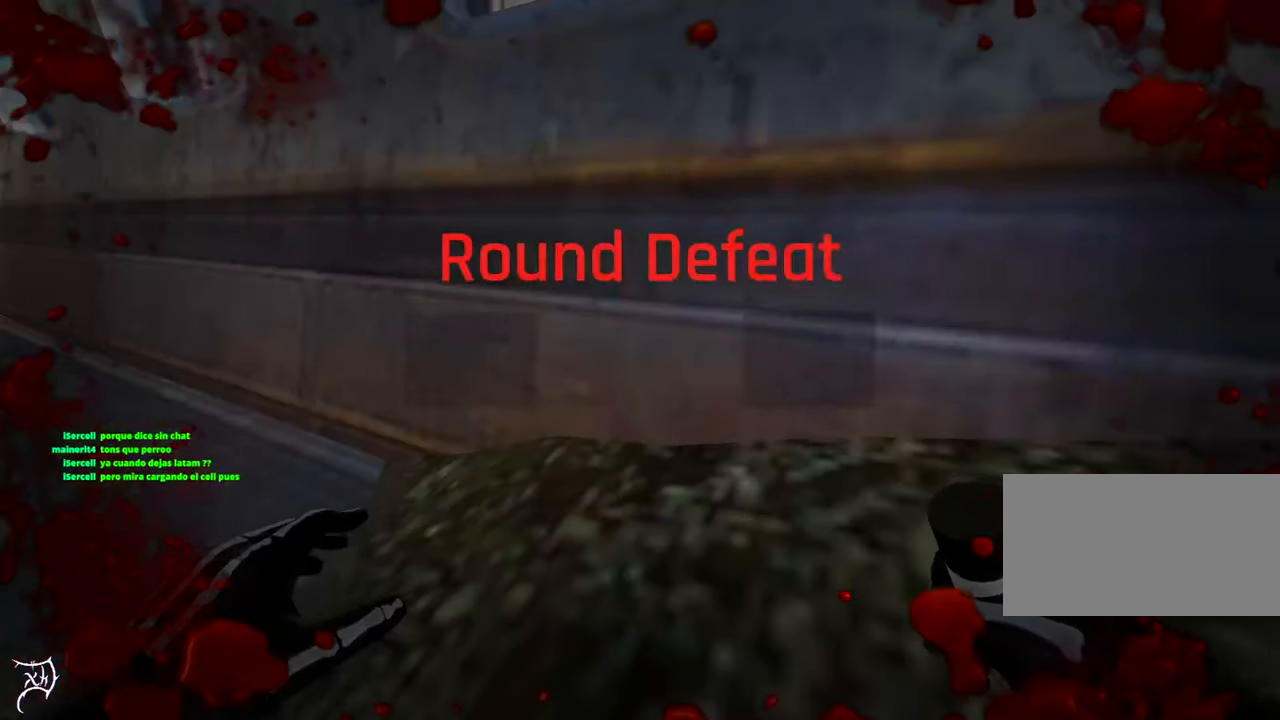
{"keys": ["tab"], "mouse": [], "events": [[484, "tab", "down"]]}
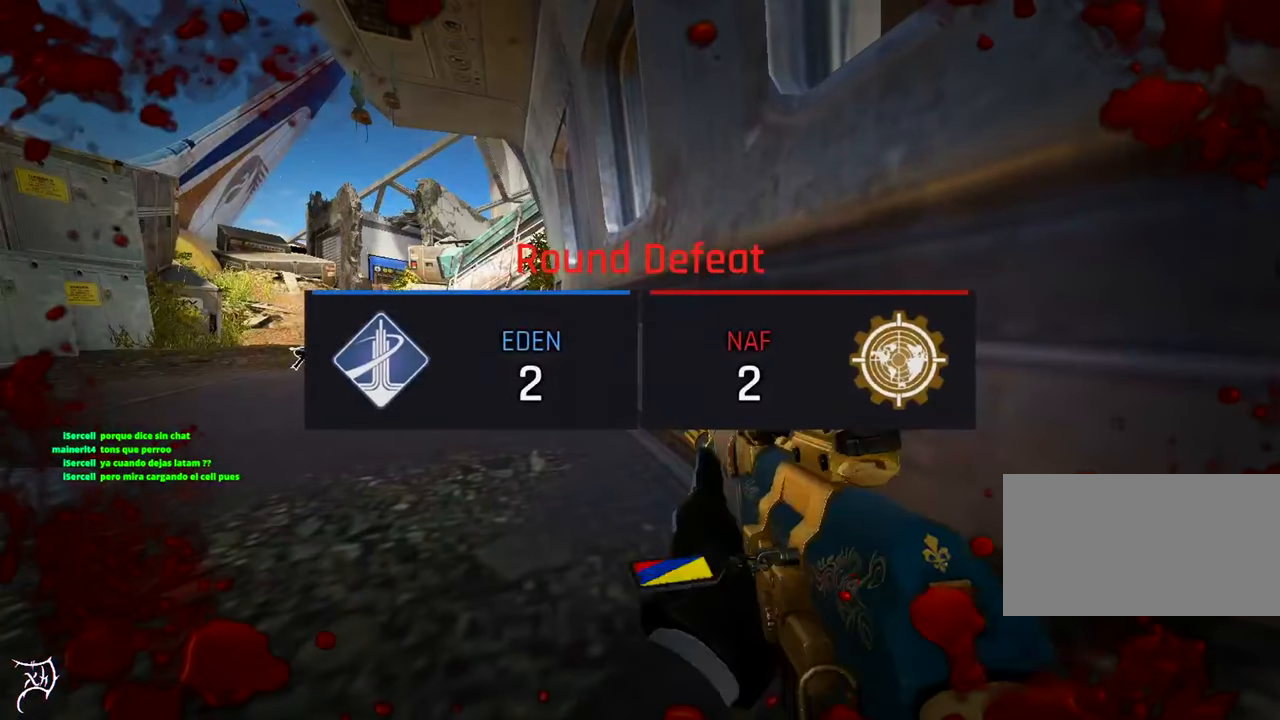
{"keys": ["tab"], "mouse": [], "events": []}
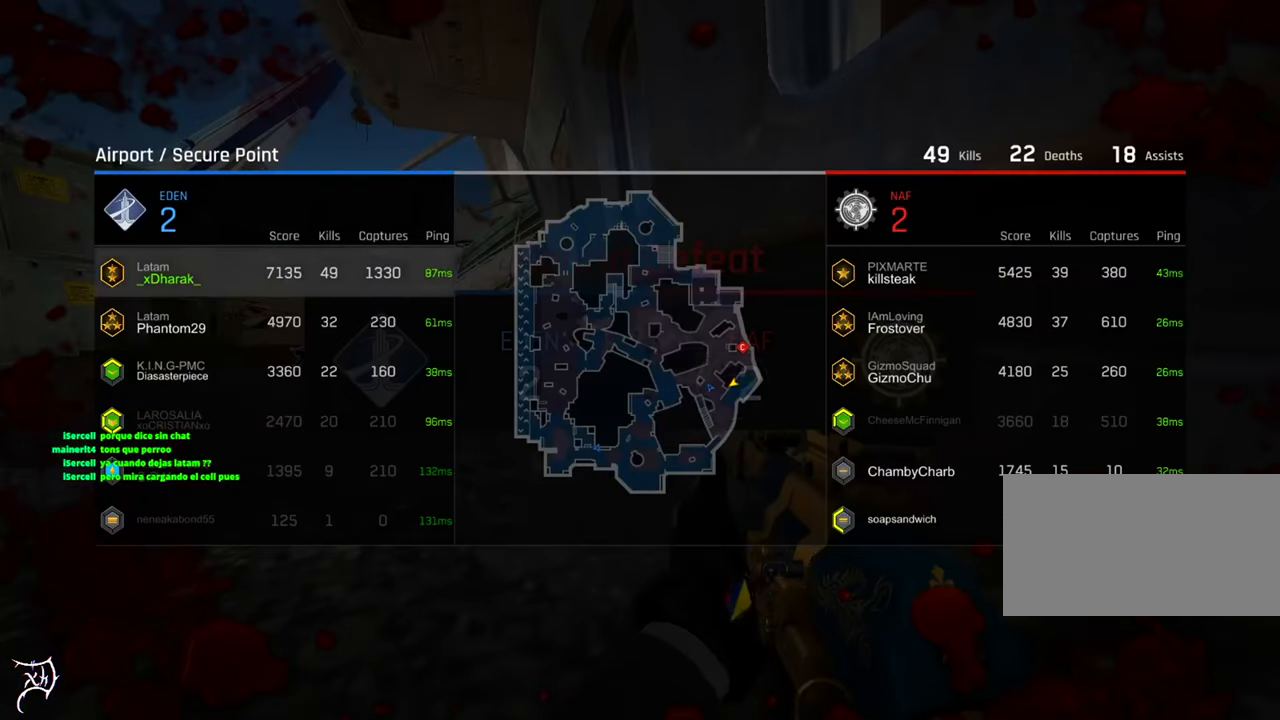
{"keys": ["tab"], "mouse": [], "events": []}
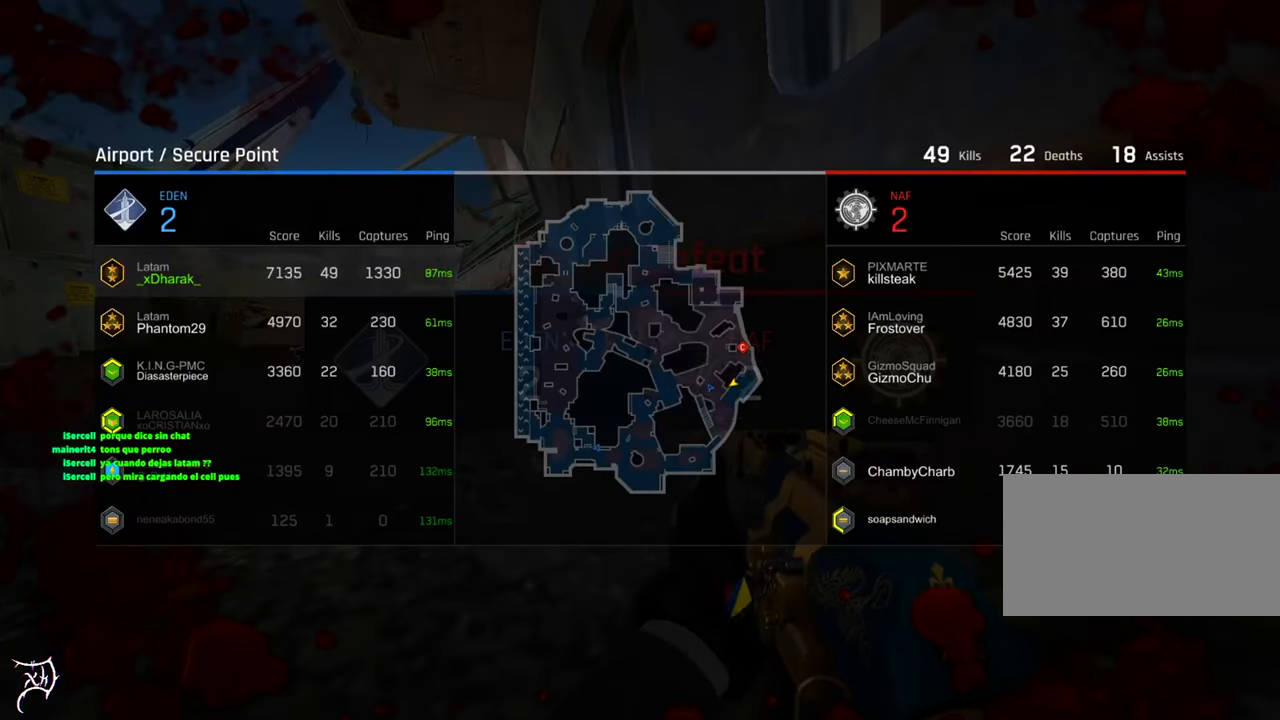
{"keys": ["tab"], "mouse": [], "events": []}
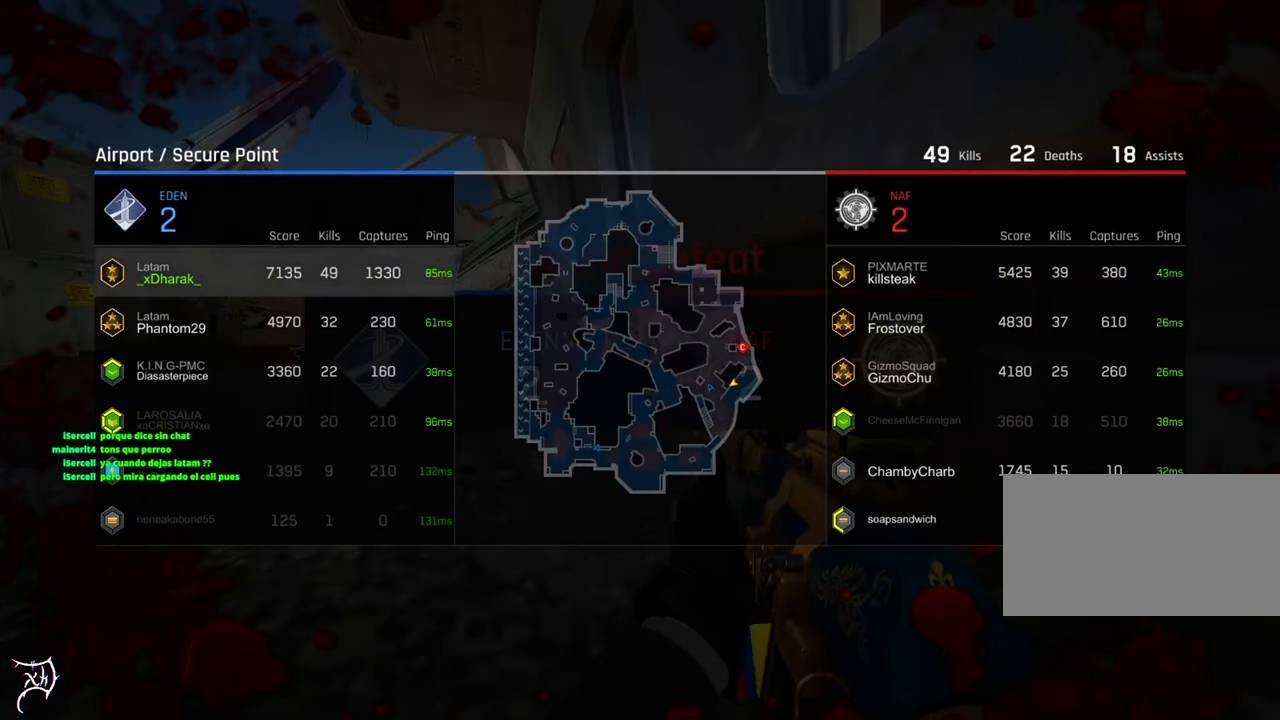
{"keys": ["tab"], "mouse": [], "events": []}
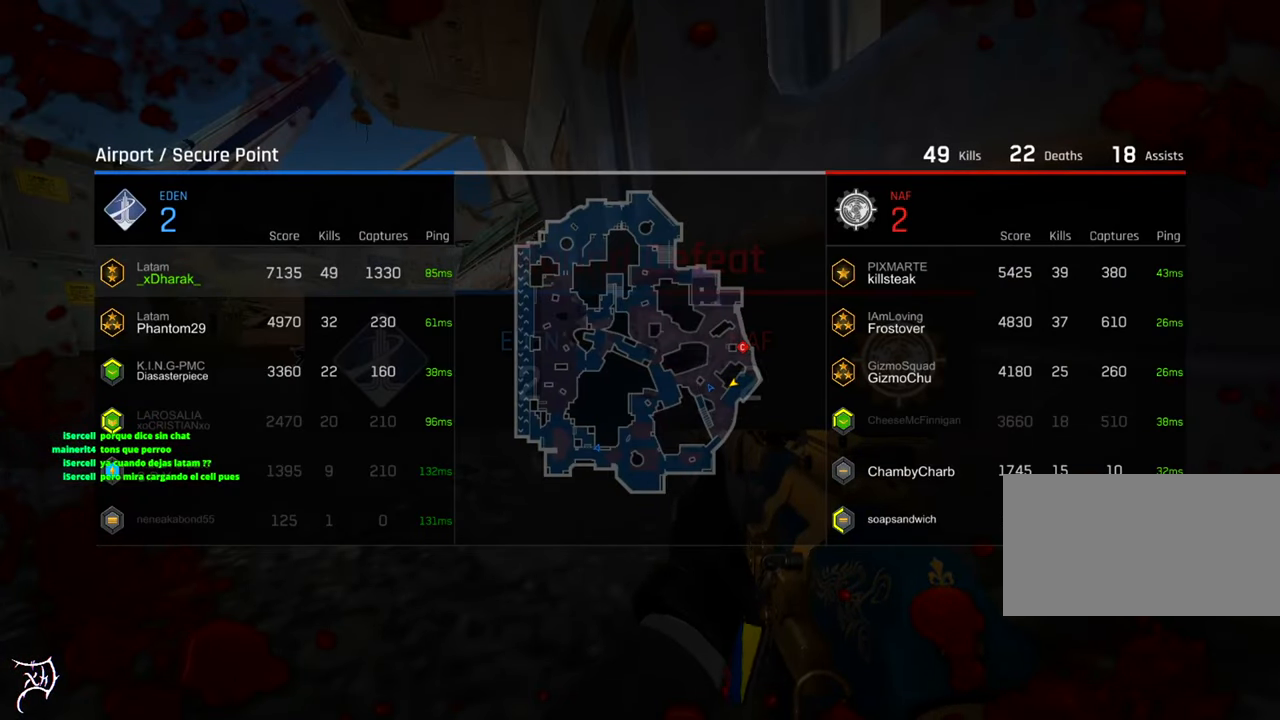
{"keys": ["tab"], "mouse": [], "events": []}
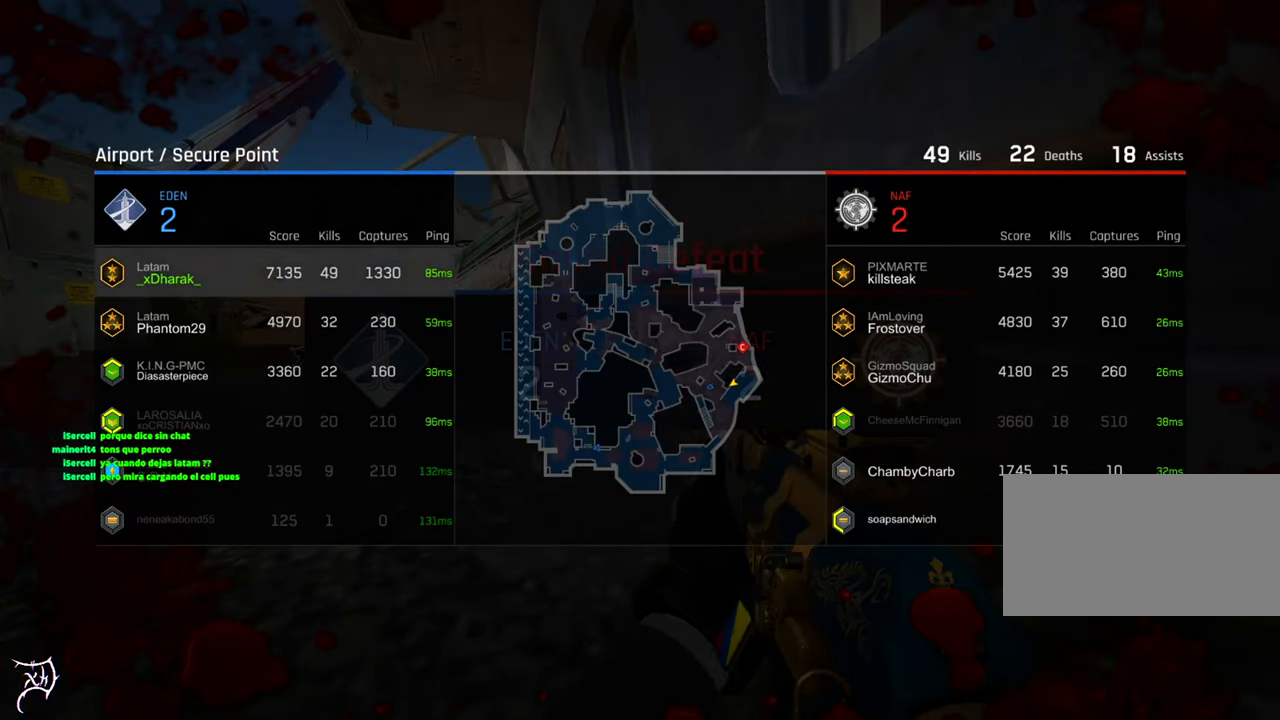
{"keys": ["tab"], "mouse": [], "events": []}
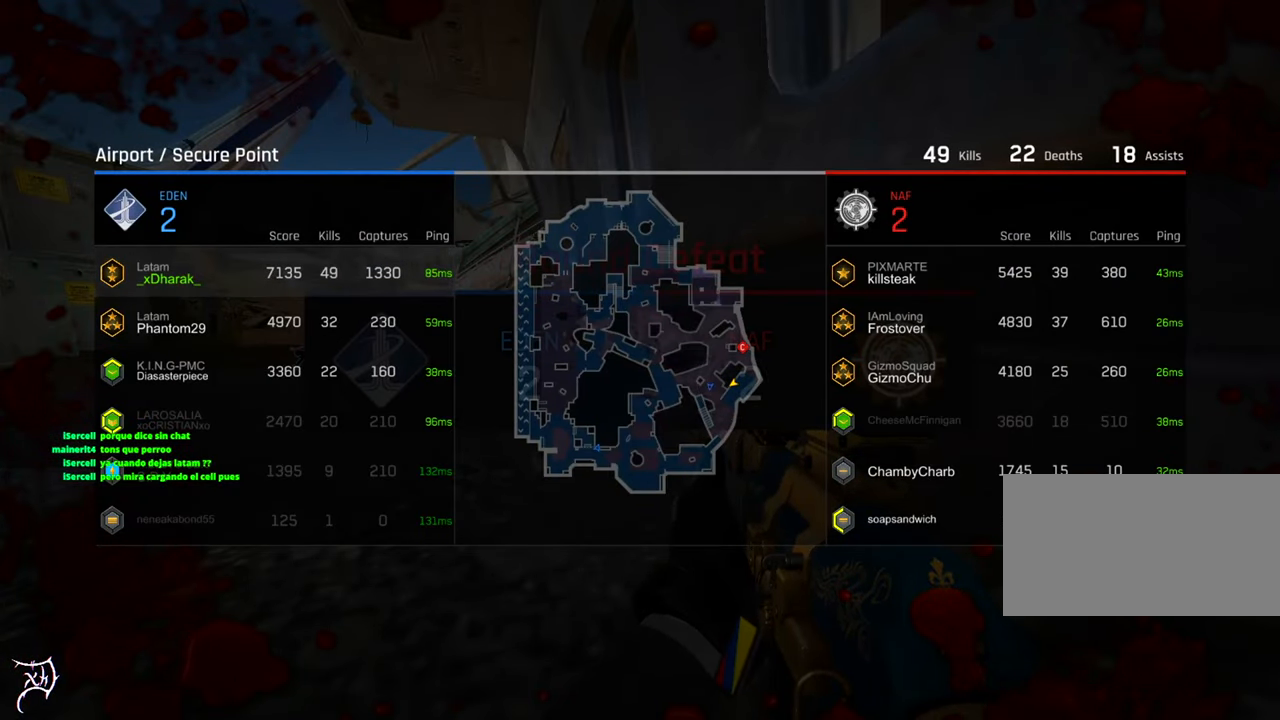
{"keys": ["tab"], "mouse": [], "events": []}
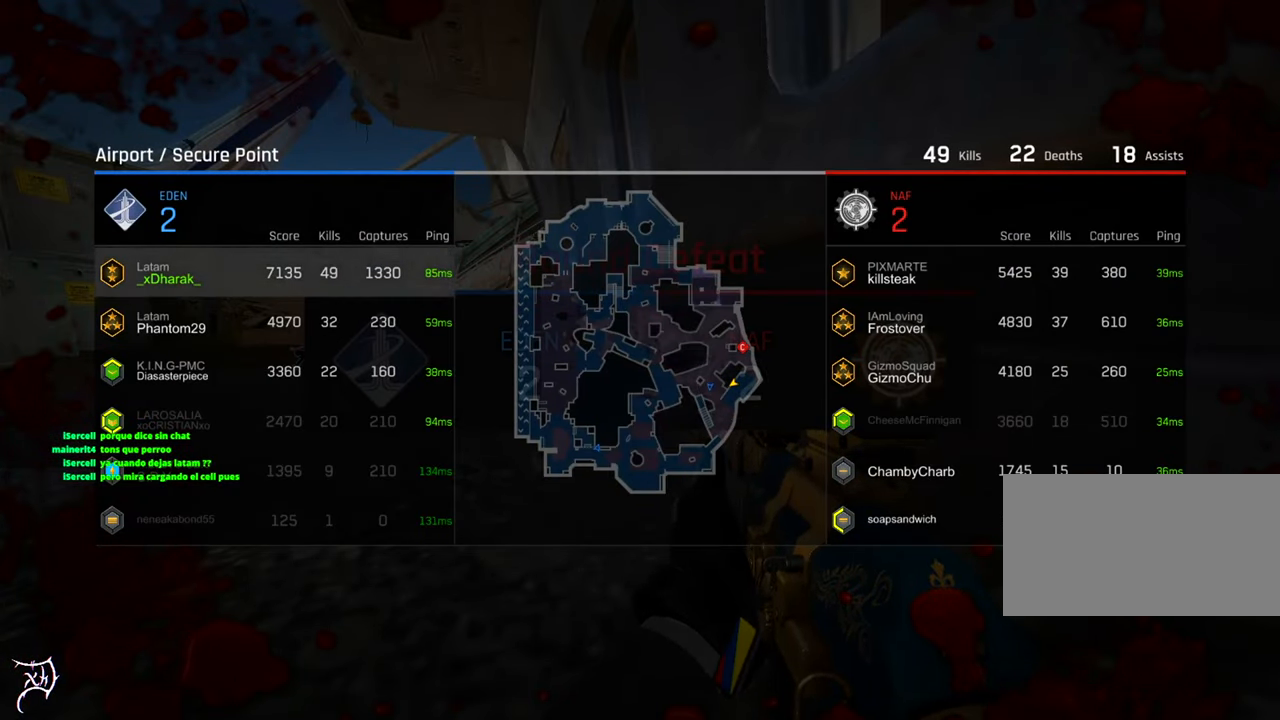
{"keys": ["tab"], "mouse": [], "events": []}
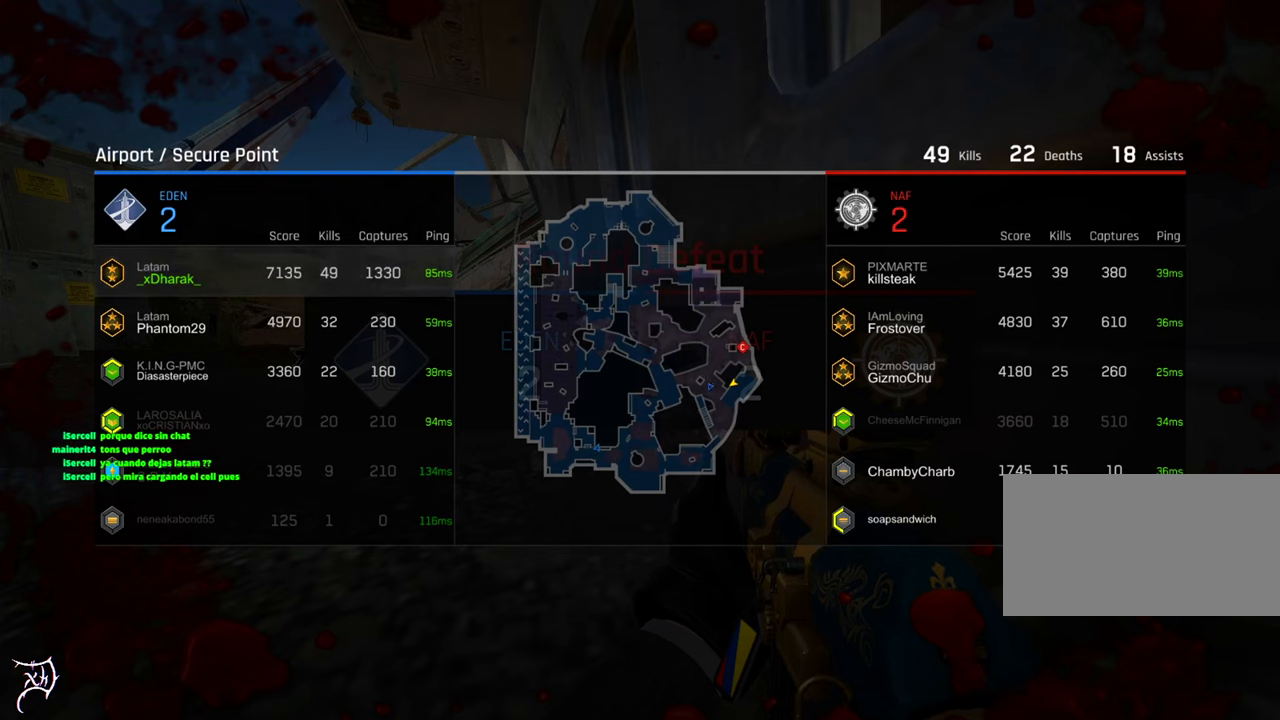
{"keys": ["tab"], "mouse": [], "events": []}
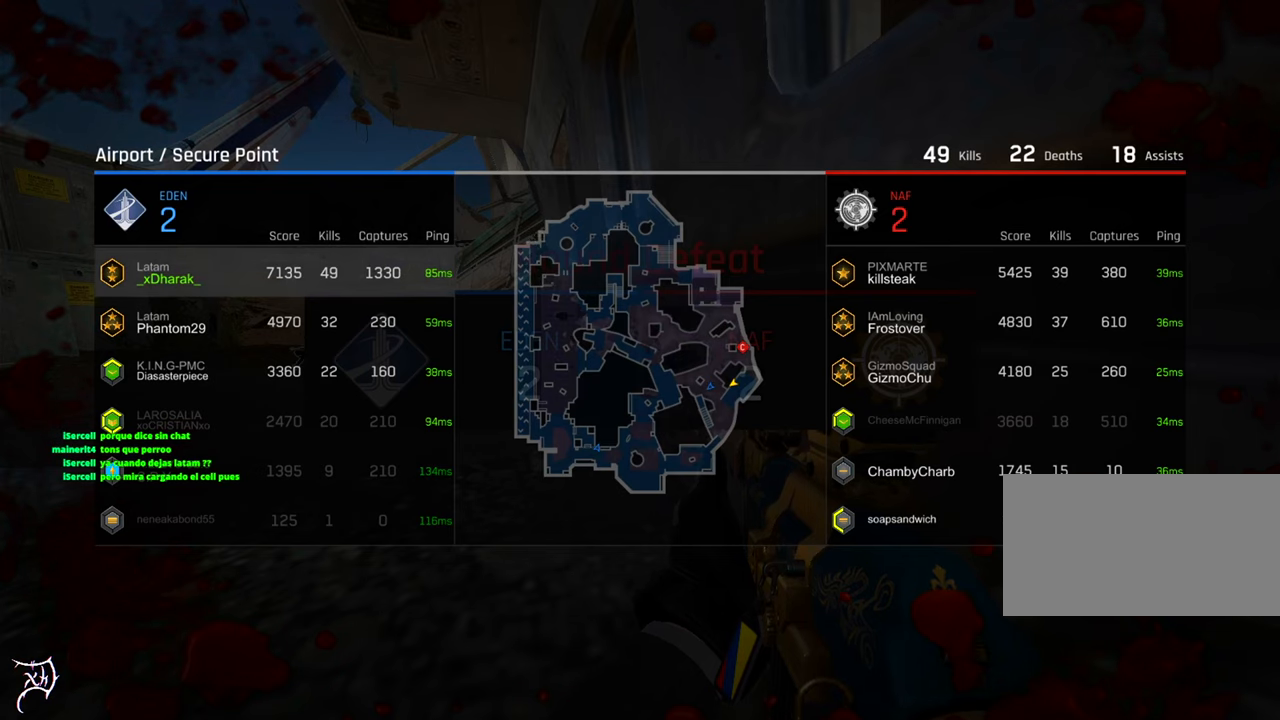
{"keys": ["tab"], "mouse": [], "events": []}
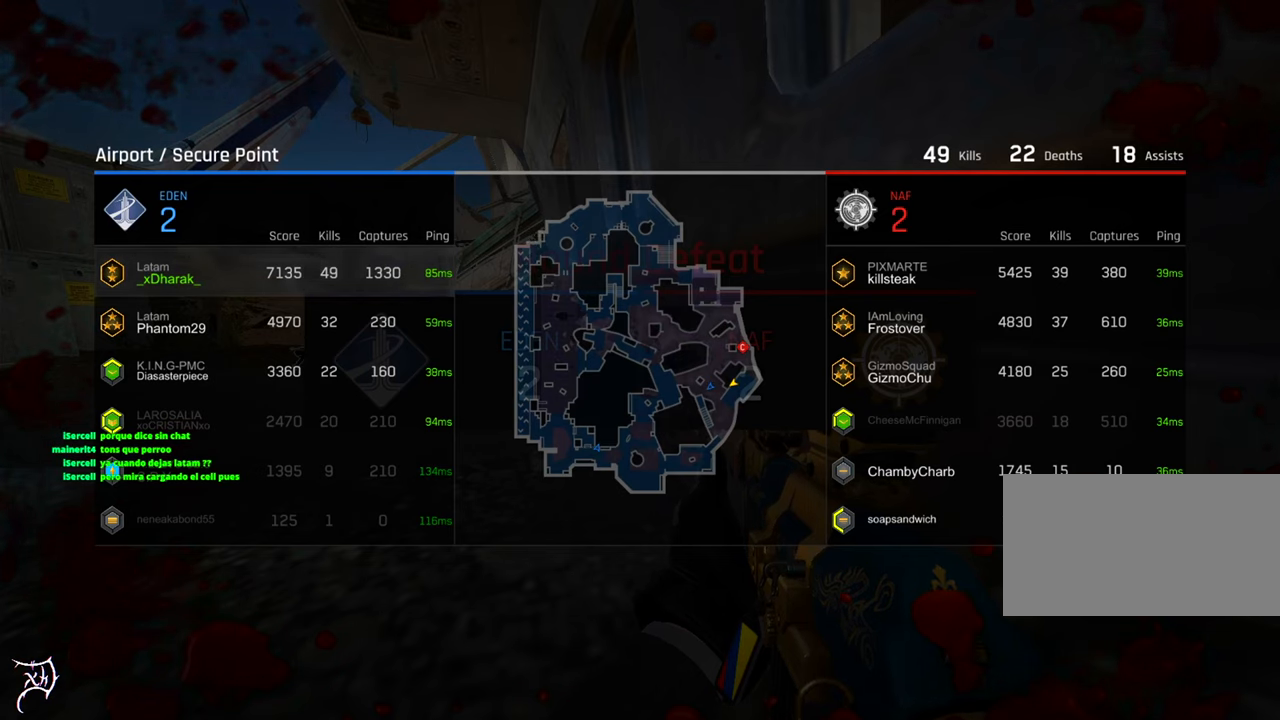
{"keys": ["tab"], "mouse": [], "events": []}
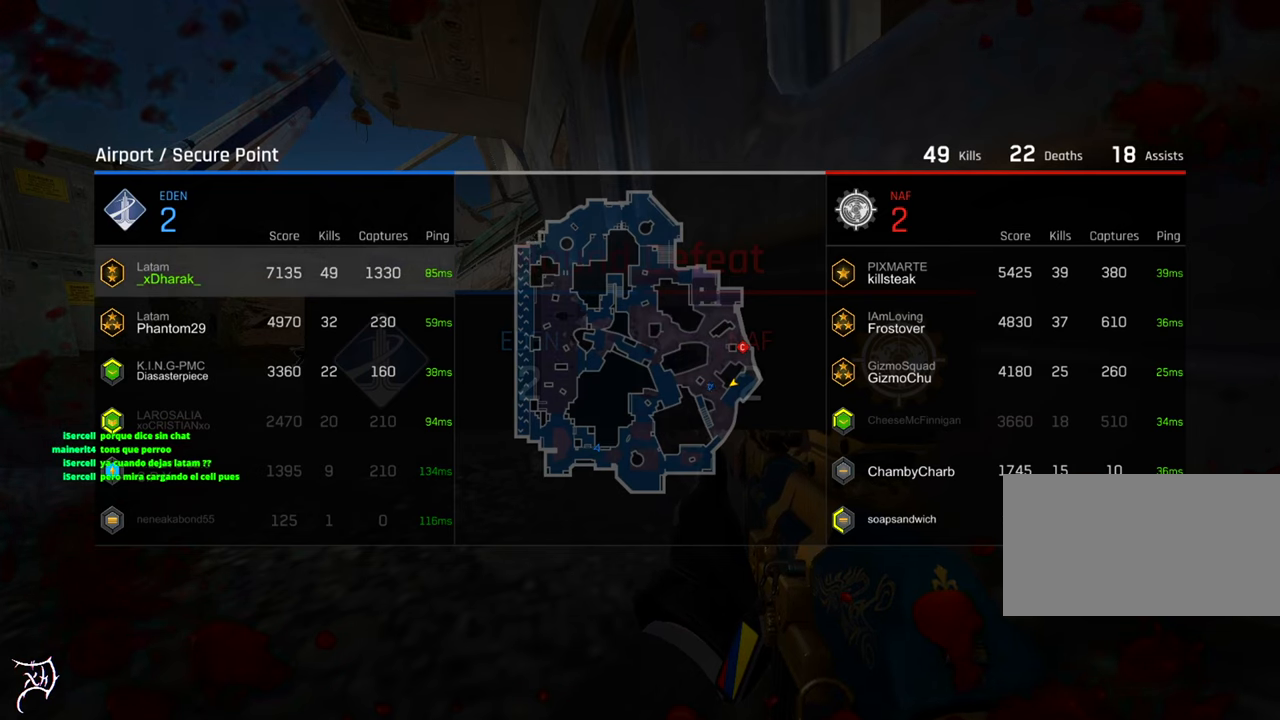
{"keys": ["tab"], "mouse": [], "events": []}
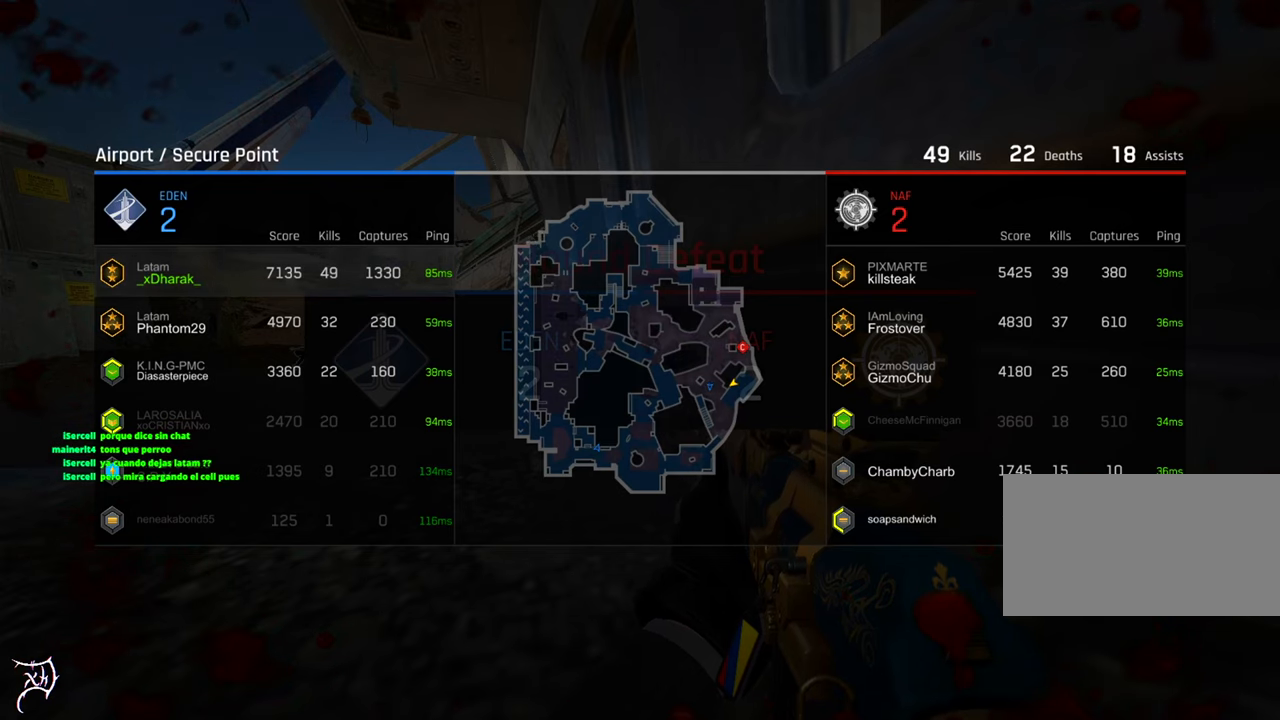
{"keys": ["tab"], "mouse": [], "events": []}
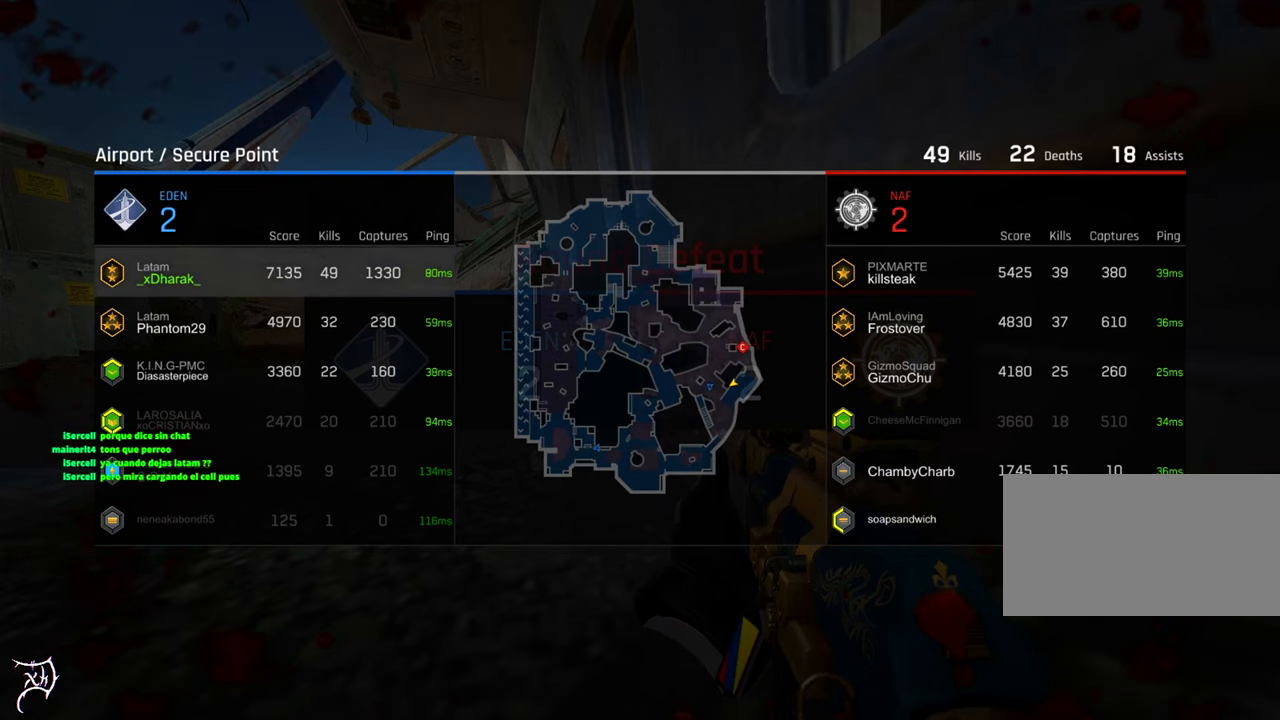
{"keys": ["tab"], "mouse": [], "events": []}
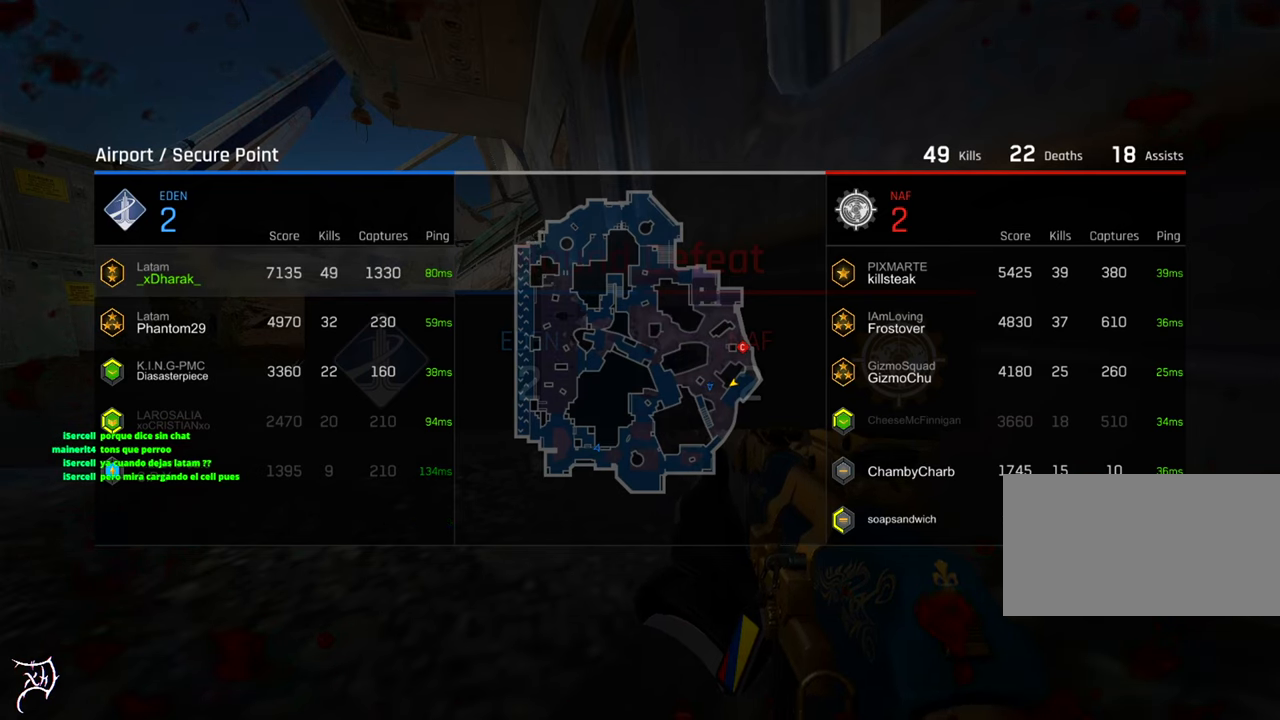
{"keys": ["tab"], "mouse": [], "events": []}